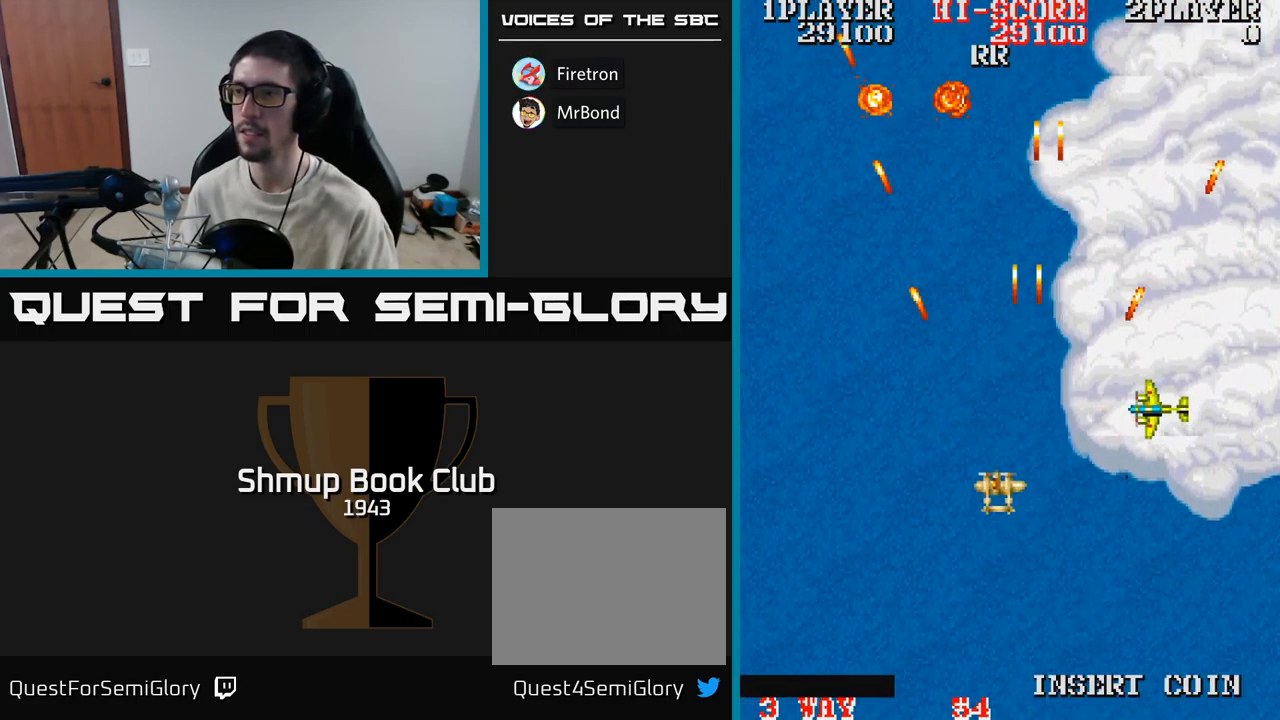
Gameplay with a controller (Xbox layout); each line is a JSON object with the inputs held at the frame after it. "events" lists button and stick changes between this image and that frame as [ms after this image, input, new state], when the widget could be followed in between. Not read: left_stick right_stick.
{"buttons": ["A", "DPAD_UP"], "events": [[17, "DPAD_UP", "up"], [133, "DPAD_DOWN", "down"], [150, "DPAD_LEFT", "up"], [183, "DPAD_RIGHT", "down"], [200, "DPAD_DOWN", "up"], [450, "DPAD_UP", "down"], [467, "DPAD_RIGHT", "up"]]}
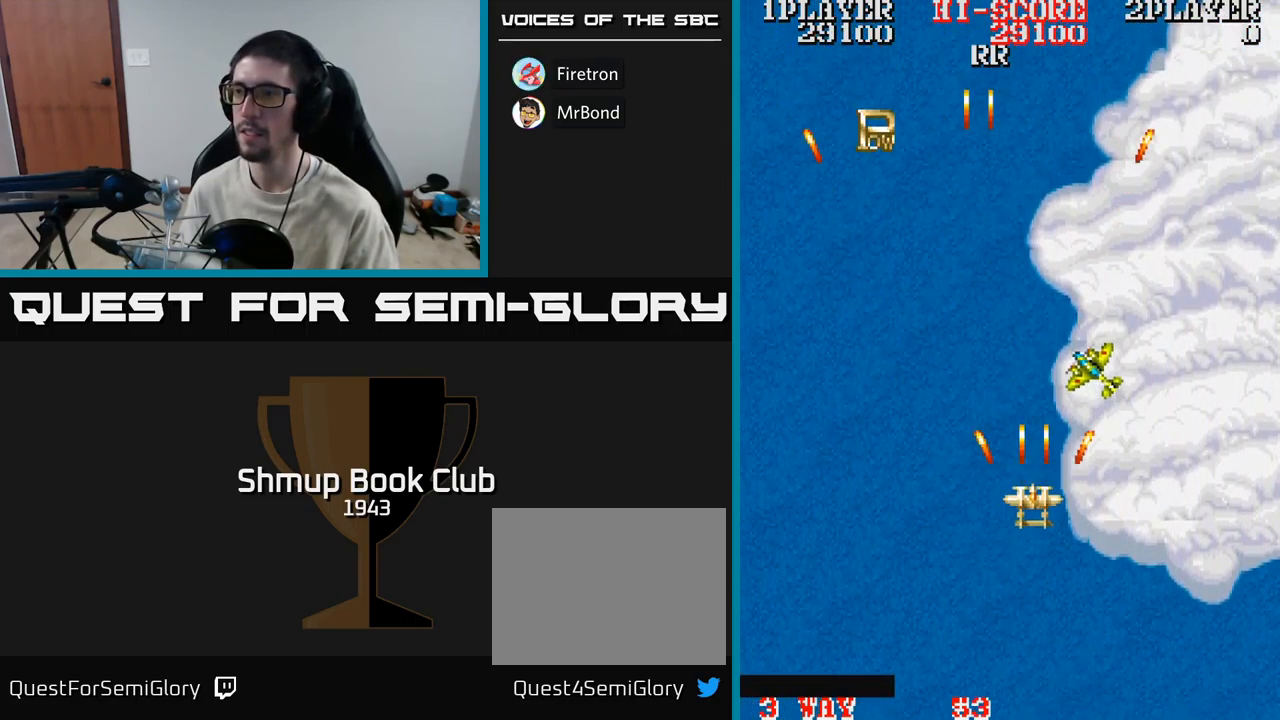
{"buttons": ["A", "DPAD_RIGHT"], "events": [[50, "DPAD_UP", "up"], [400, "DPAD_UP", "down"], [450, "DPAD_RIGHT", "down"], [483, "DPAD_UP", "up"]]}
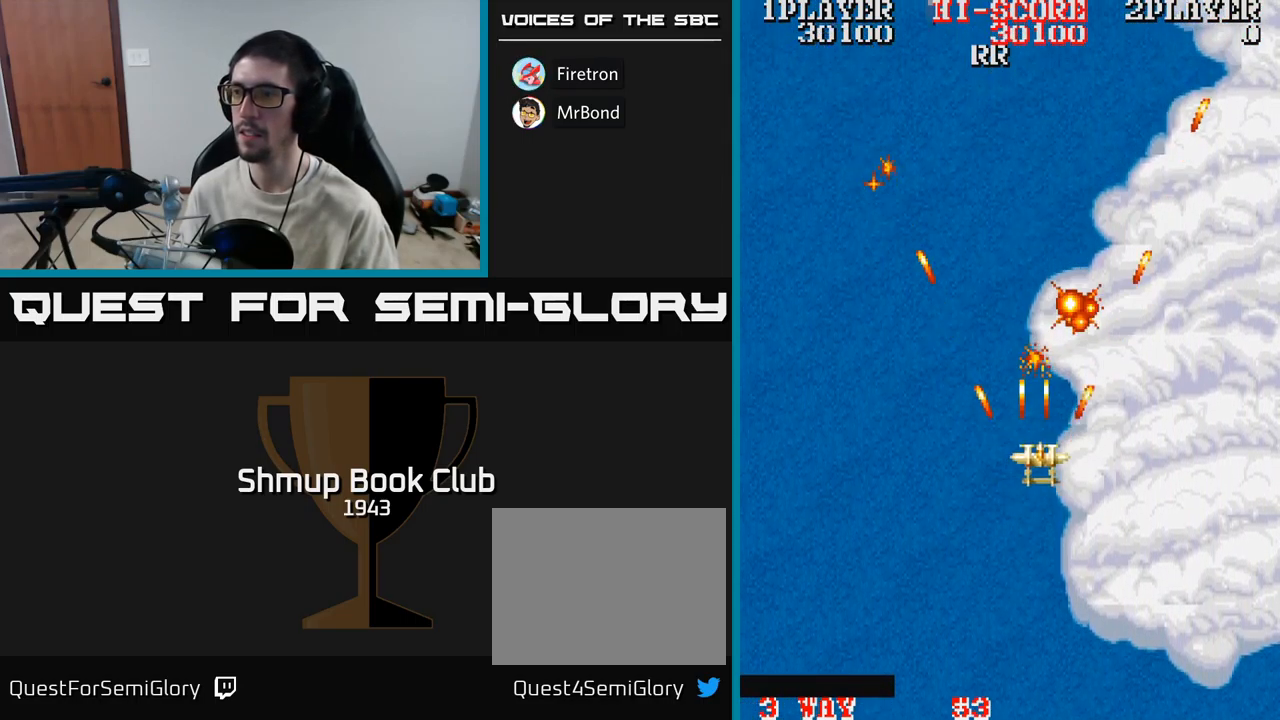
{"buttons": ["A", "DPAD_UP", "DPAD_LEFT"], "events": [[50, "DPAD_RIGHT", "up"], [150, "DPAD_DOWN", "down"], [200, "DPAD_LEFT", "down"], [250, "DPAD_DOWN", "up"], [400, "DPAD_UP", "down"]]}
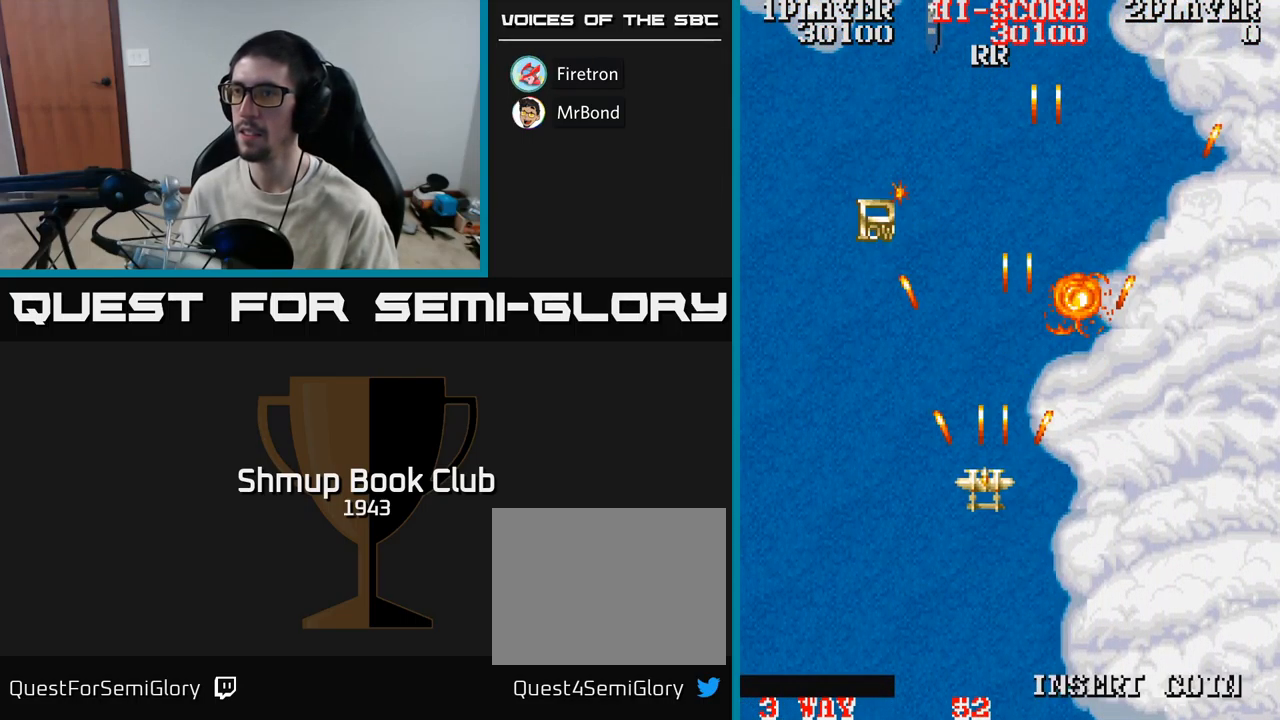
{"buttons": ["A"], "events": [[133, "DPAD_LEFT", "up"], [283, "DPAD_UP", "up"], [350, "DPAD_LEFT", "down"], [467, "DPAD_LEFT", "up"]]}
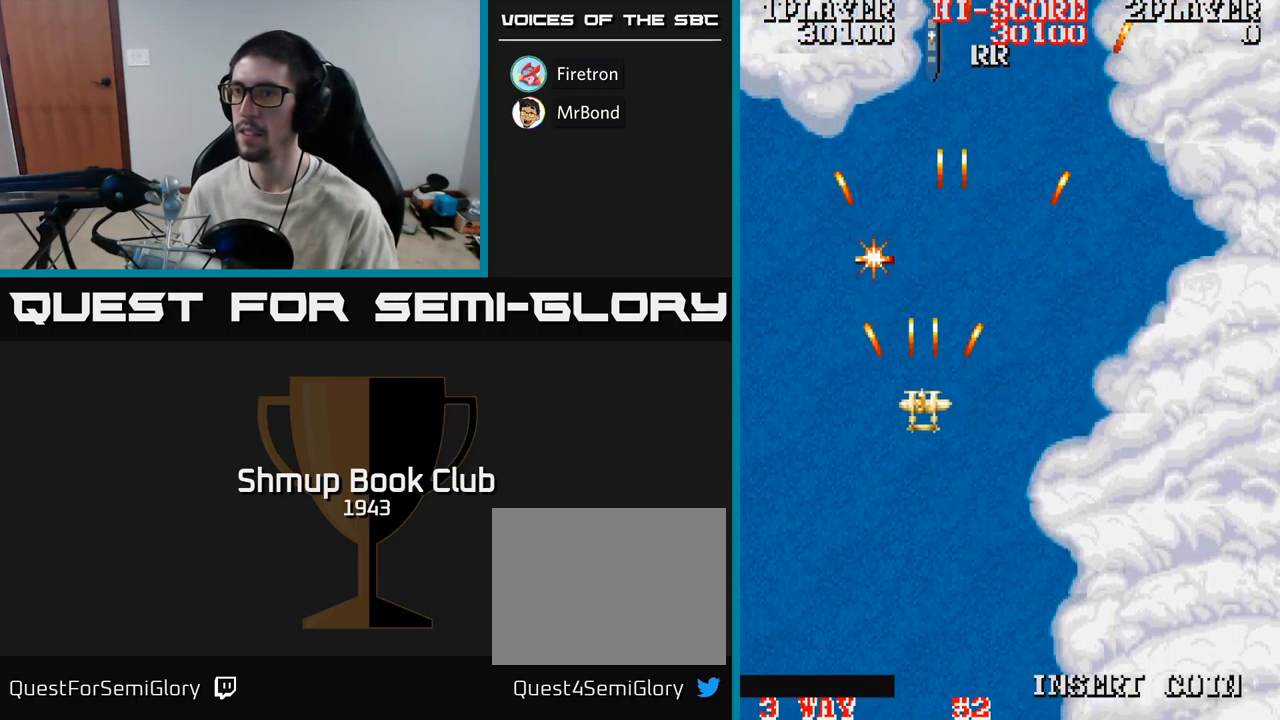
{"buttons": ["A"], "events": [[50, "A", "up"], [316, "DPAD_LEFT", "down"], [349, "A", "down"], [416, "DPAD_LEFT", "up"]]}
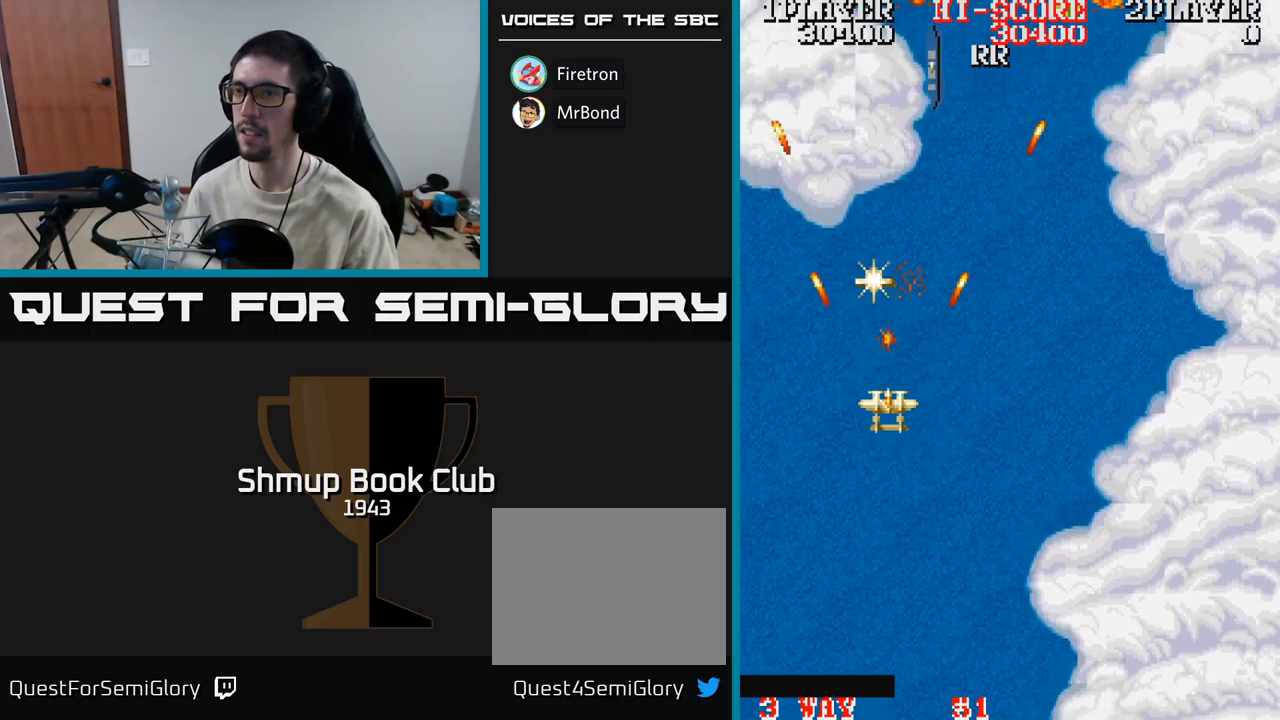
{"buttons": ["A"], "events": [[433, "DPAD_LEFT", "down"], [483, "DPAD_LEFT", "up"]]}
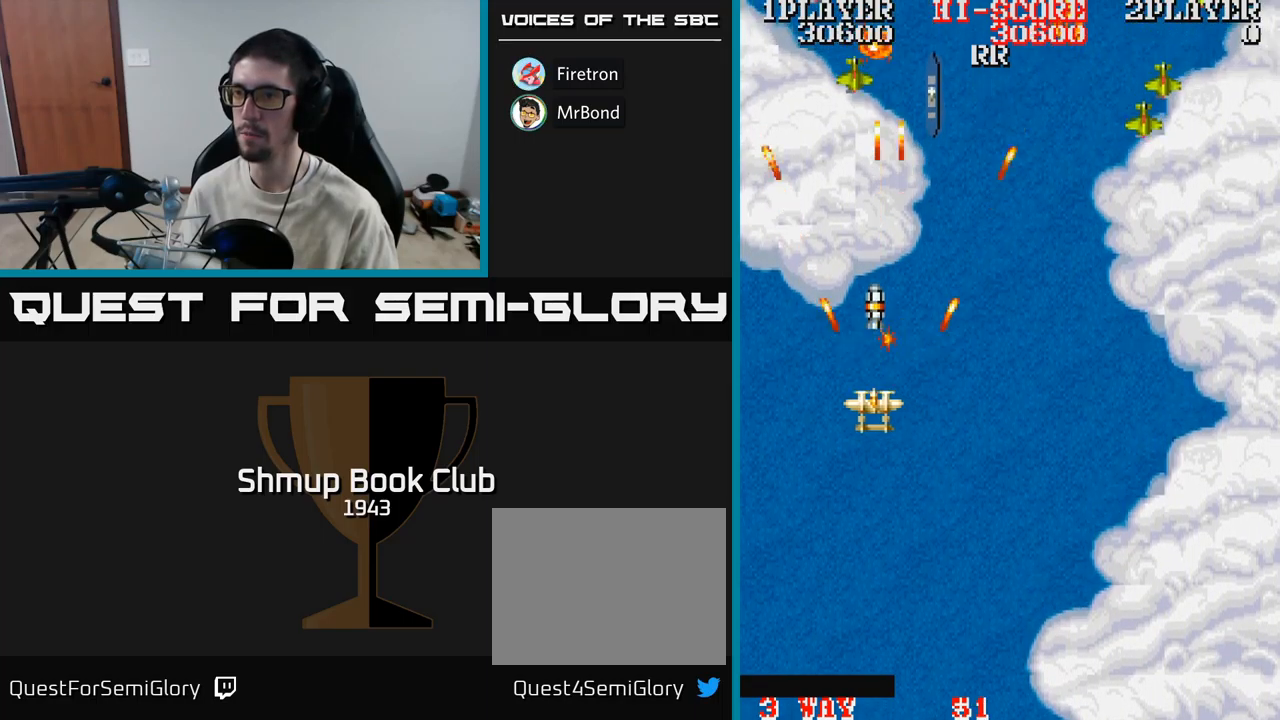
{"buttons": ["A"], "events": [[183, "DPAD_DOWN", "down"], [283, "DPAD_DOWN", "up"]]}
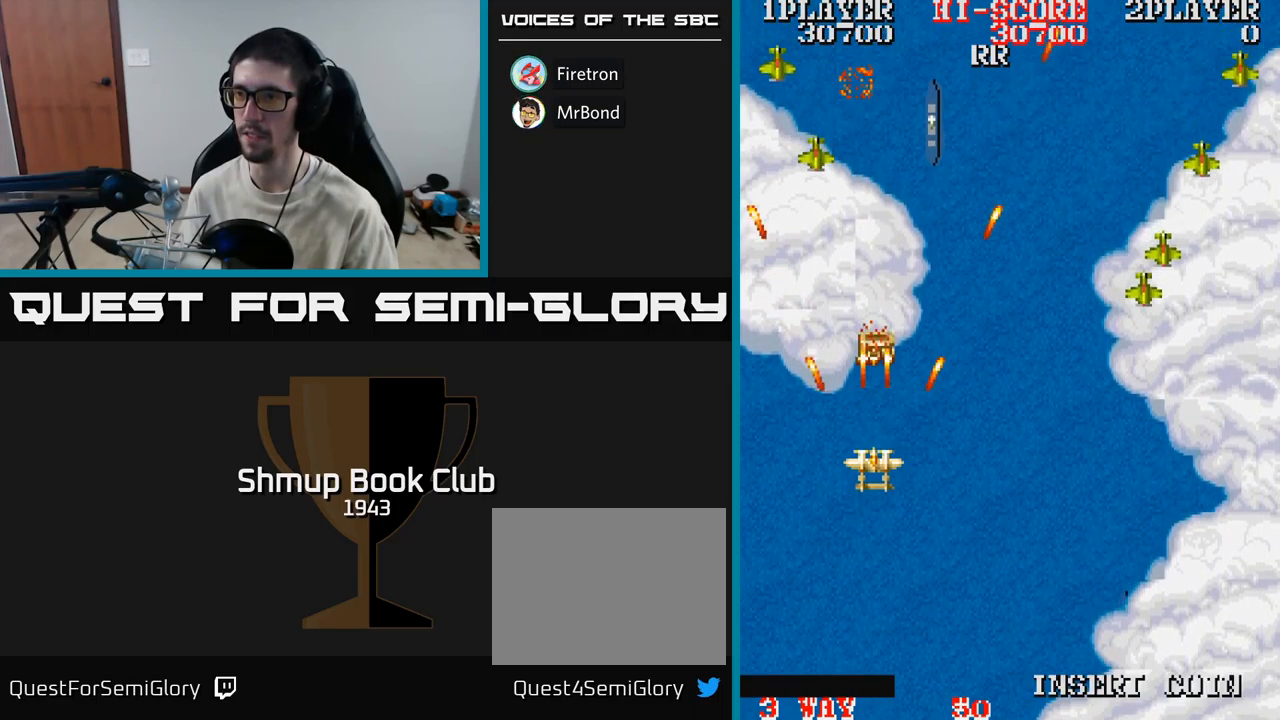
{"buttons": [], "events": [[50, "DPAD_DOWN", "down"], [117, "DPAD_DOWN", "up"], [200, "A", "up"]]}
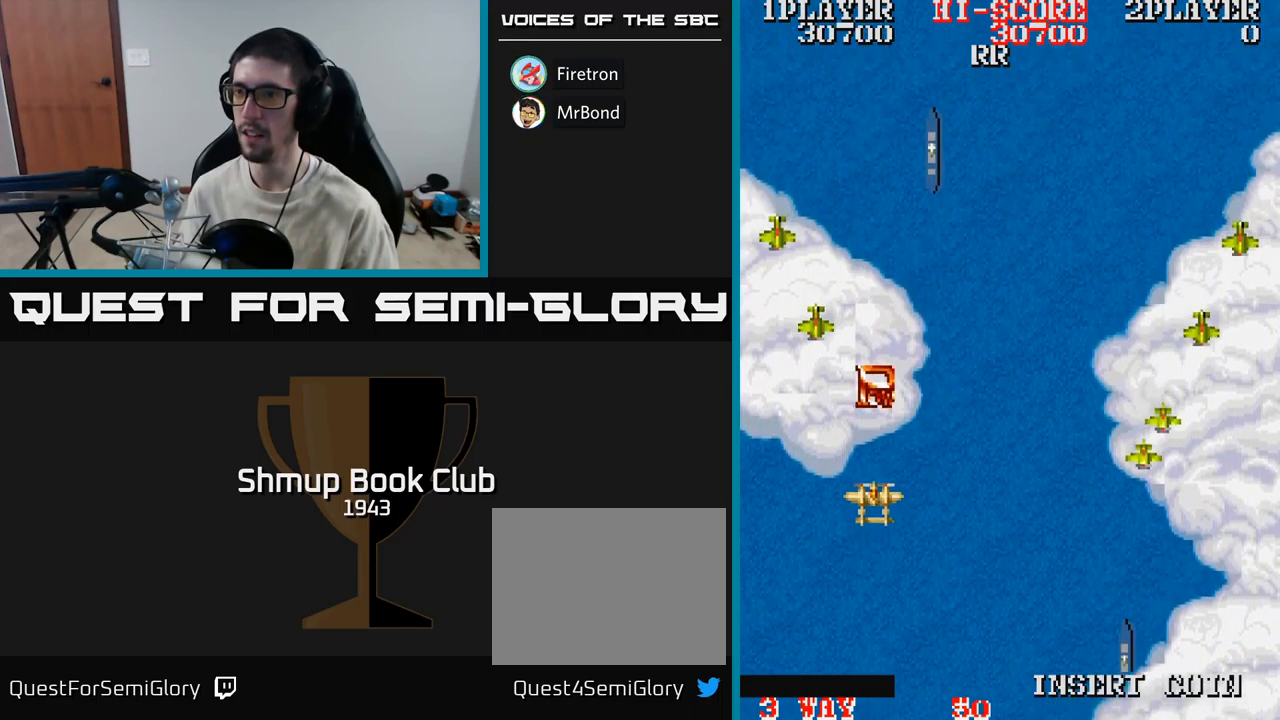
{"buttons": ["DPAD_UP"], "events": [[67, "A", "down"], [133, "DPAD_DOWN", "down"], [200, "DPAD_DOWN", "up"], [350, "A", "up"], [350, "DPAD_RIGHT", "down"], [383, "DPAD_UP", "down"], [400, "DPAD_RIGHT", "up"]]}
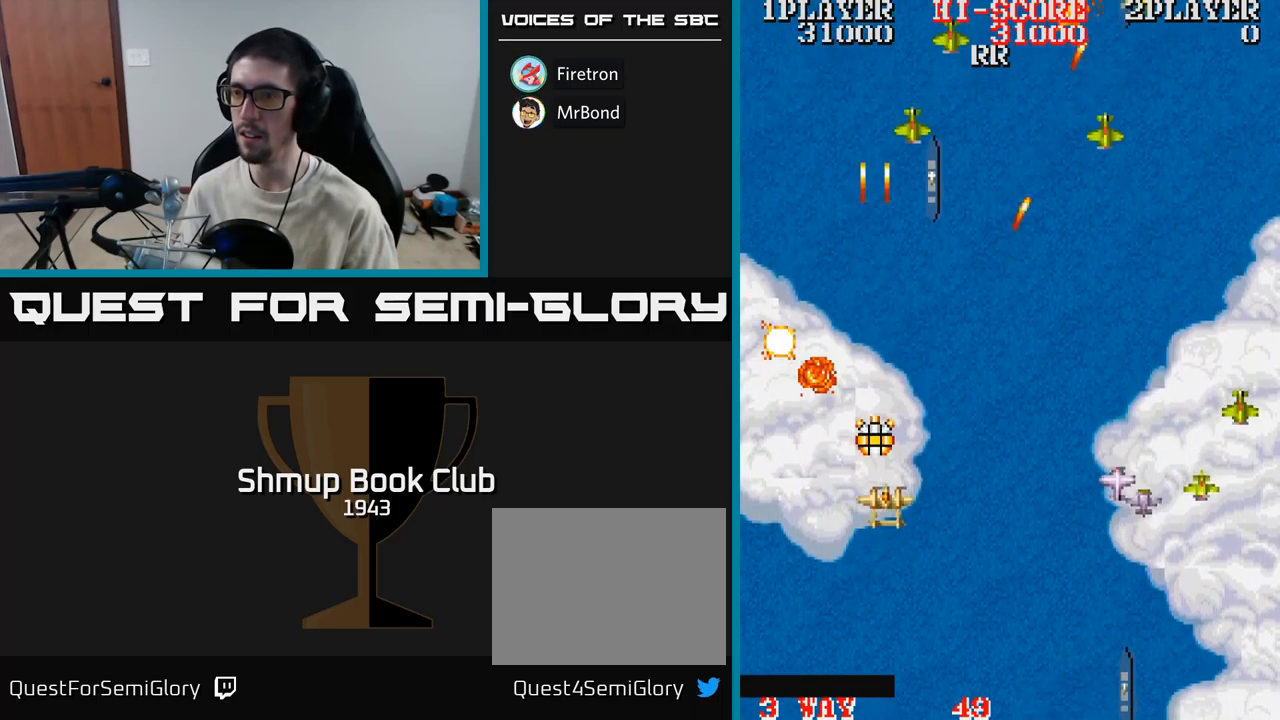
{"buttons": ["A", "DPAD_DOWN", "DPAD_RIGHT"], "events": [[117, "DPAD_LEFT", "down"], [133, "DPAD_UP", "up"], [167, "A", "down"], [167, "DPAD_DOWN", "down"], [183, "DPAD_LEFT", "up"], [200, "DPAD_RIGHT", "down"]]}
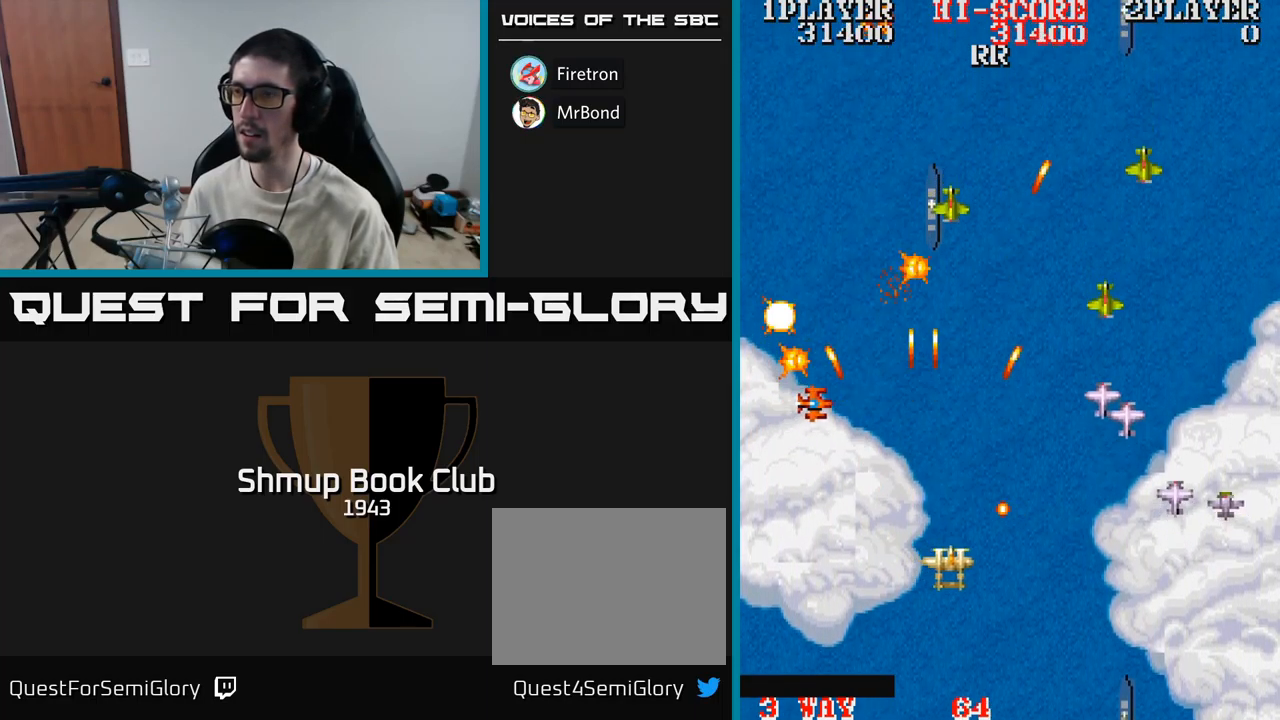
{"buttons": ["A", "DPAD_RIGHT"], "events": [[183, "DPAD_DOWN", "up"]]}
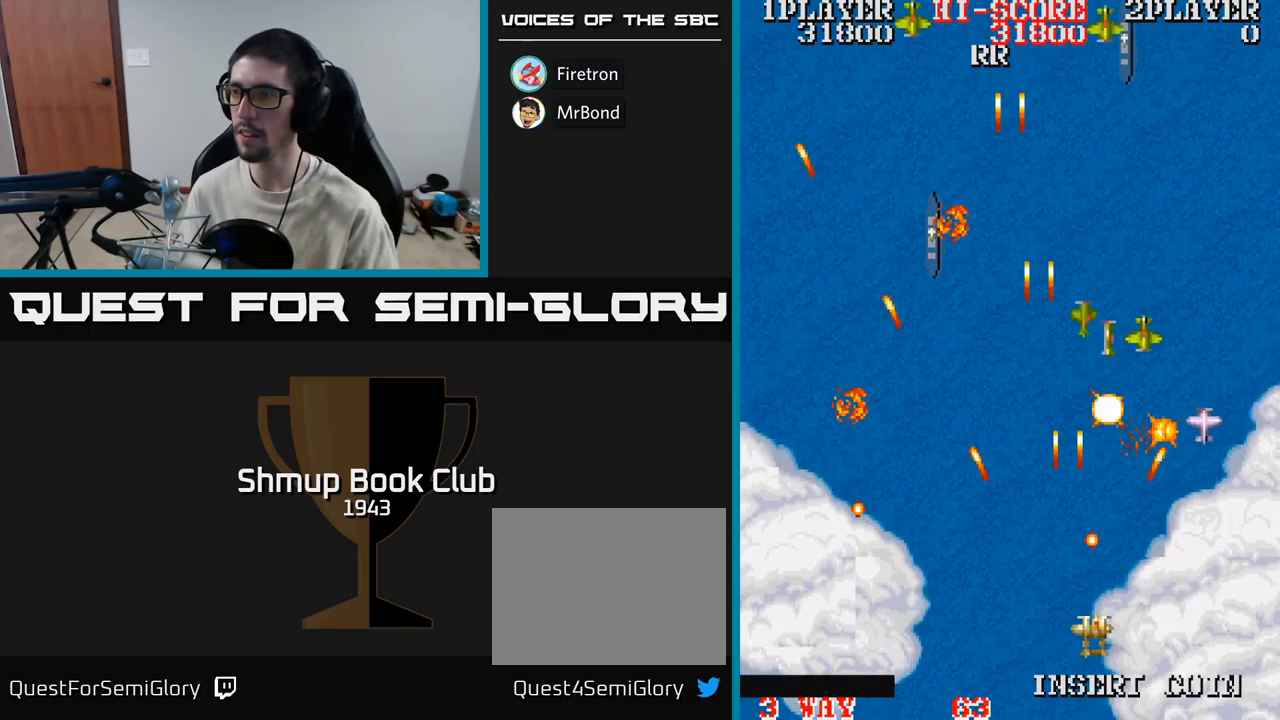
{"buttons": ["A", "DPAD_LEFT"], "events": [[267, "DPAD_RIGHT", "up"], [283, "DPAD_LEFT", "down"]]}
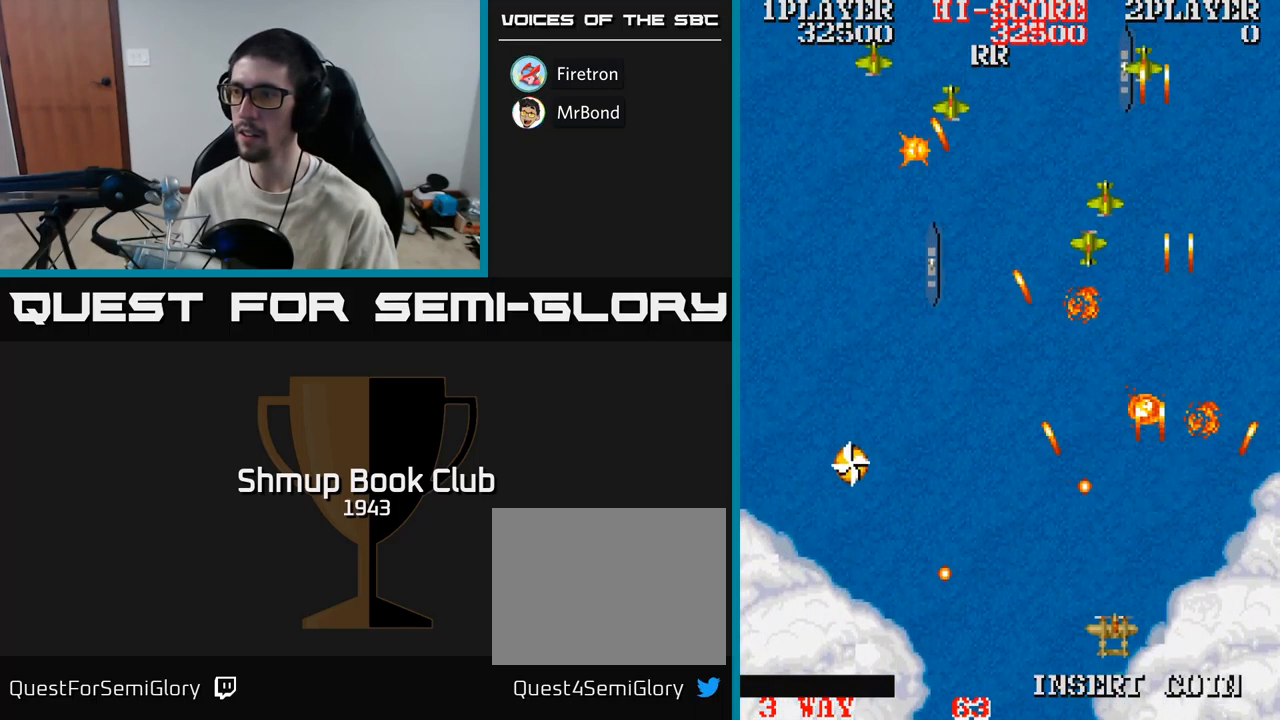
{"buttons": ["A", "DPAD_LEFT"], "events": [[50, "DPAD_UP", "down"], [67, "DPAD_LEFT", "up"], [67, "DPAD_RIGHT", "down"], [67, "DPAD_UP", "up"], [217, "DPAD_UP", "down"], [267, "DPAD_RIGHT", "up"], [300, "DPAD_LEFT", "down"], [383, "DPAD_UP", "up"]]}
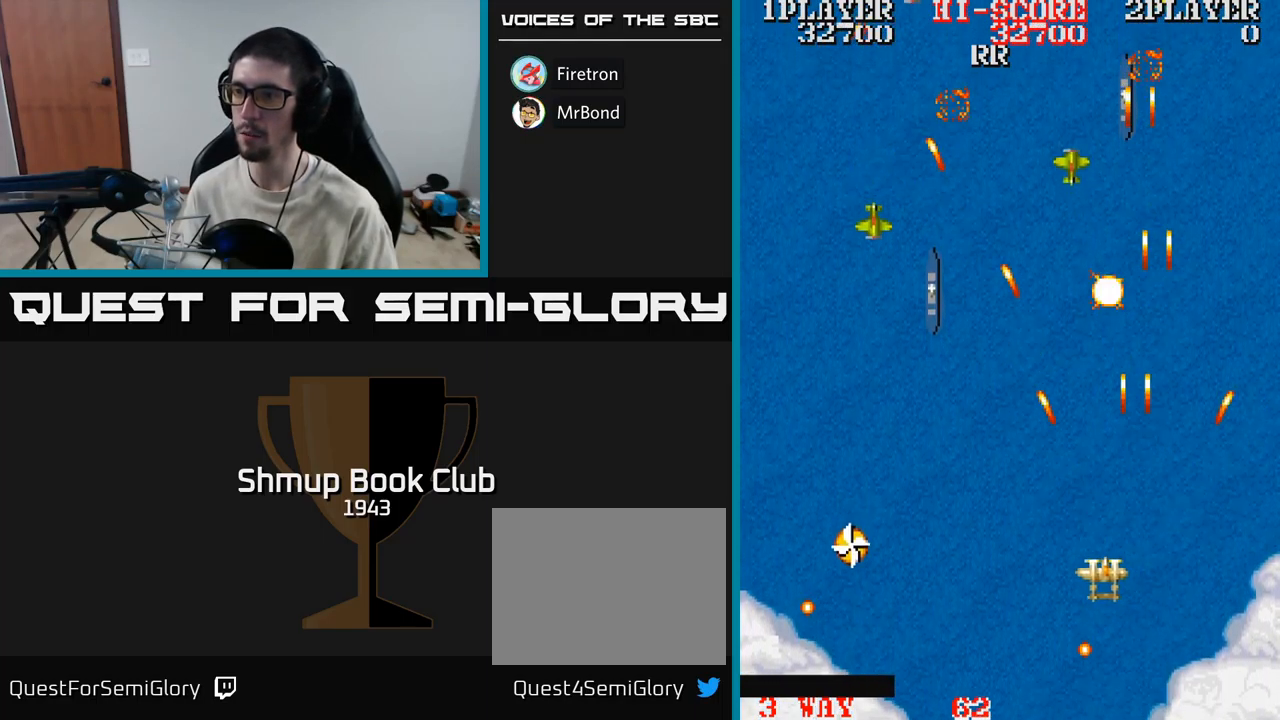
{"buttons": ["A", "DPAD_LEFT"], "events": [[17, "DPAD_DOWN", "down"], [217, "DPAD_DOWN", "up"]]}
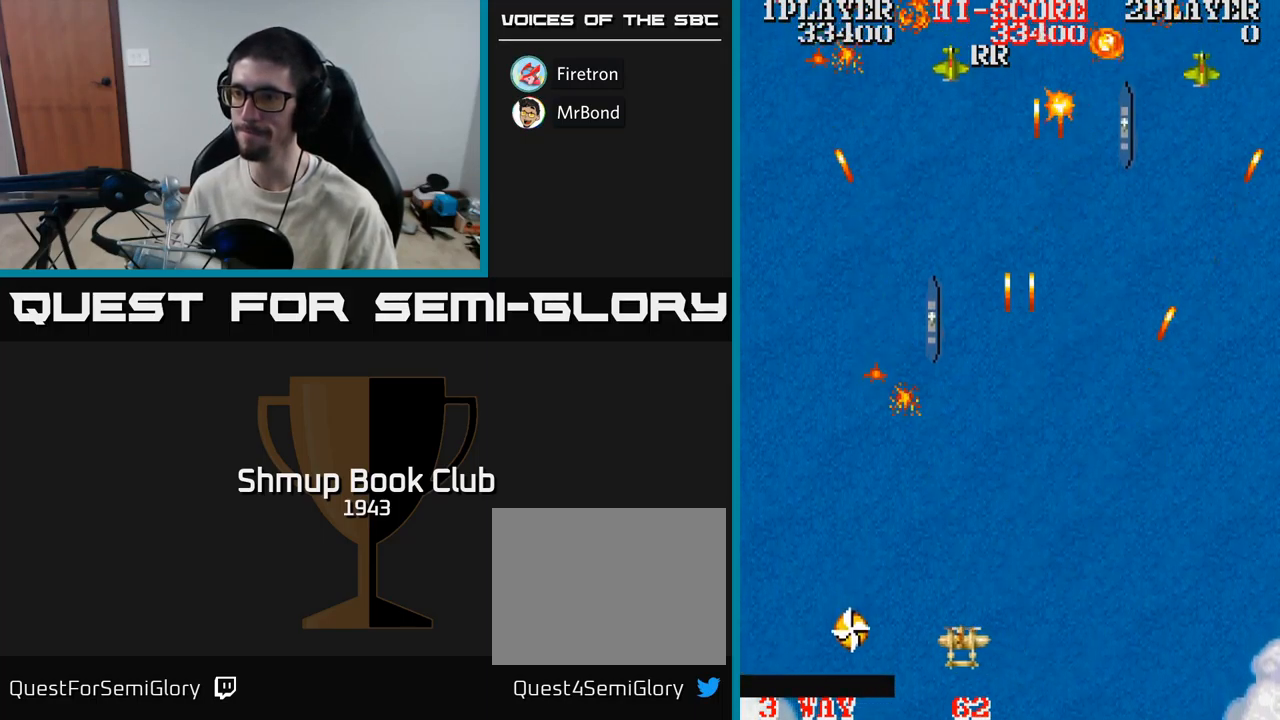
{"buttons": ["A", "DPAD_RIGHT"], "events": [[50, "DPAD_DOWN", "down"], [467, "DPAD_LEFT", "up"], [500, "DPAD_DOWN", "up"], [500, "DPAD_RIGHT", "down"]]}
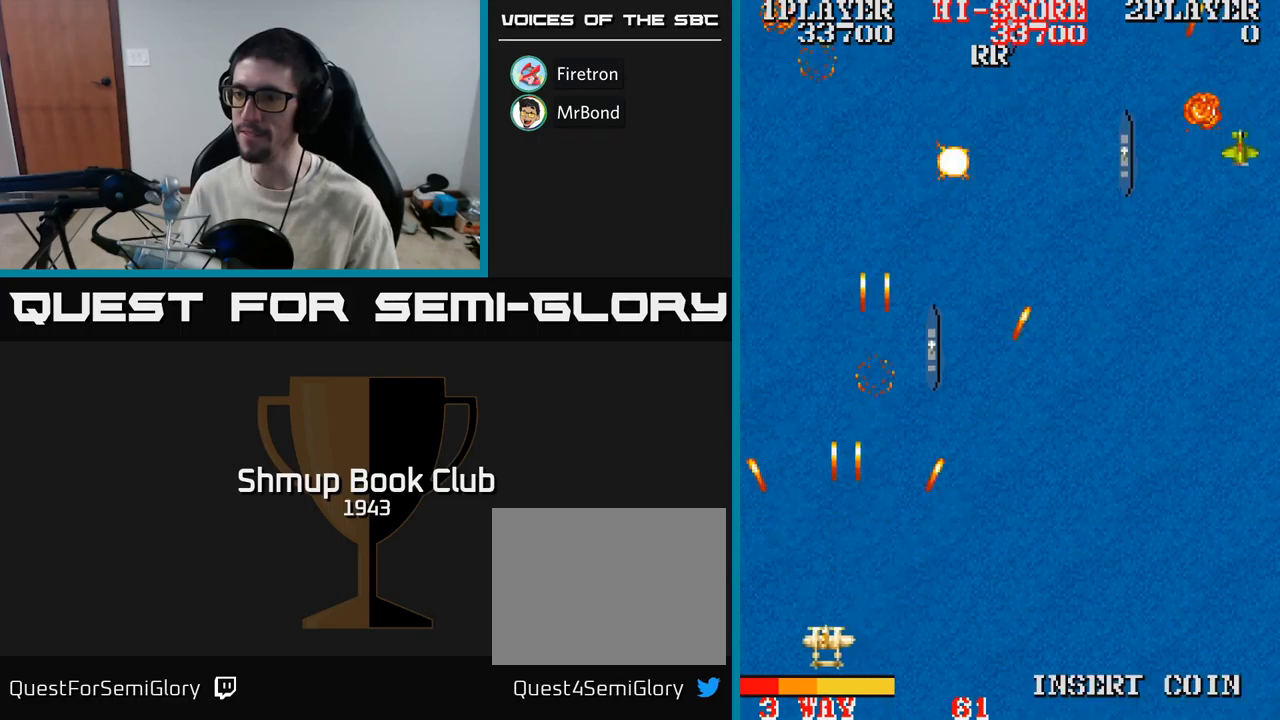
{"buttons": ["A", "DPAD_DOWN", "DPAD_RIGHT"], "events": [[17, "DPAD_UP", "down"], [284, "DPAD_UP", "up"], [484, "DPAD_DOWN", "down"]]}
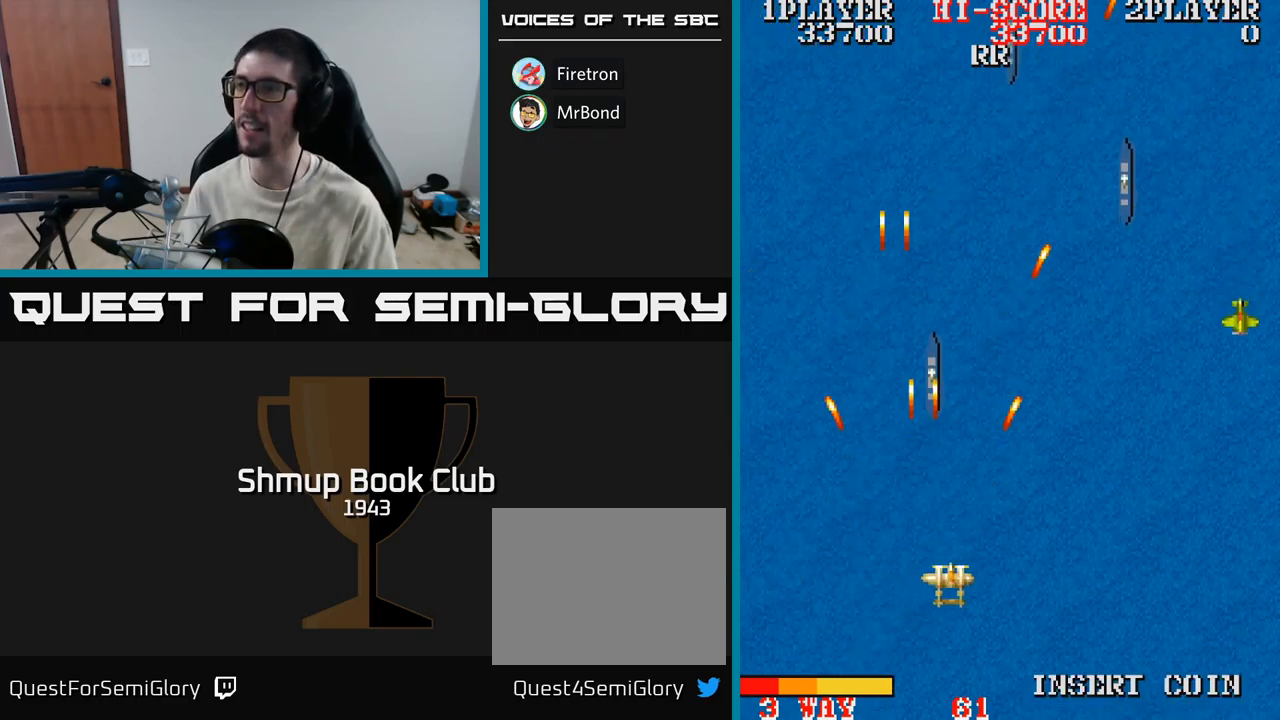
{"buttons": ["A", "DPAD_RIGHT"], "events": [[184, "DPAD_DOWN", "up"]]}
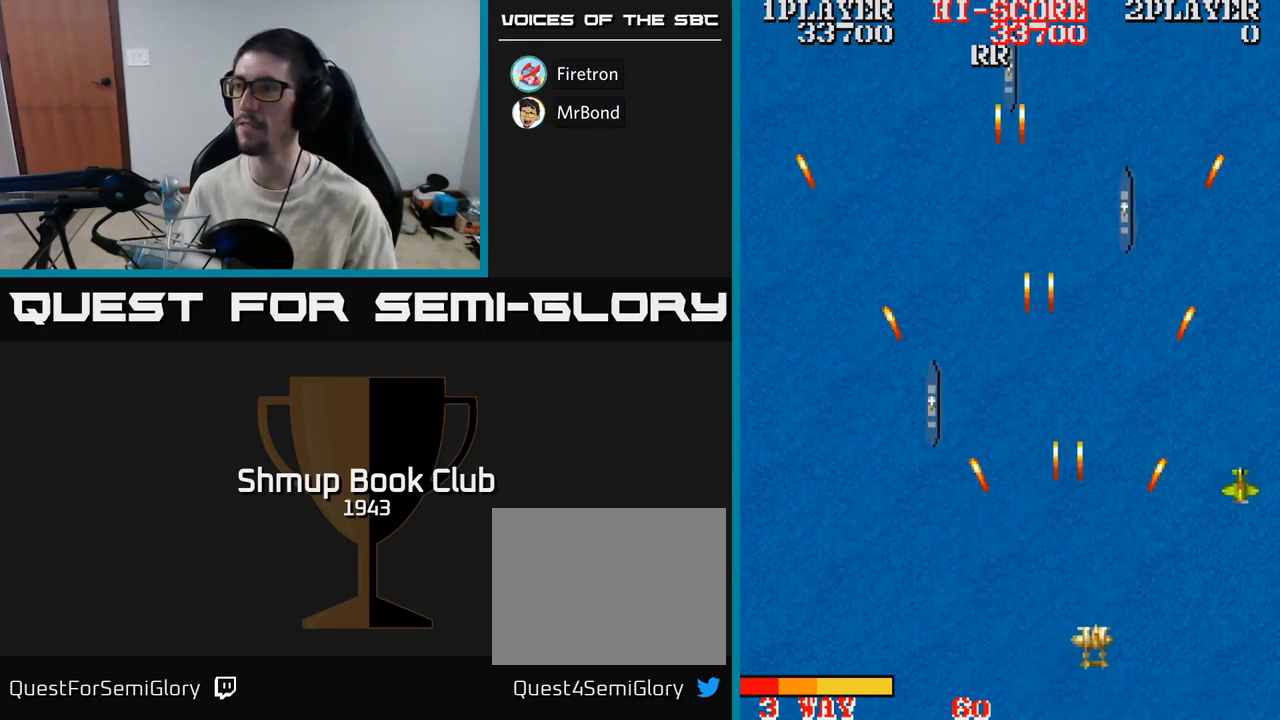
{"buttons": ["A", "DPAD_LEFT"], "events": [[167, "DPAD_DOWN", "down"], [367, "DPAD_DOWN", "up"], [400, "DPAD_DOWN", "down"], [417, "DPAD_RIGHT", "up"], [434, "DPAD_LEFT", "down"], [484, "DPAD_DOWN", "up"]]}
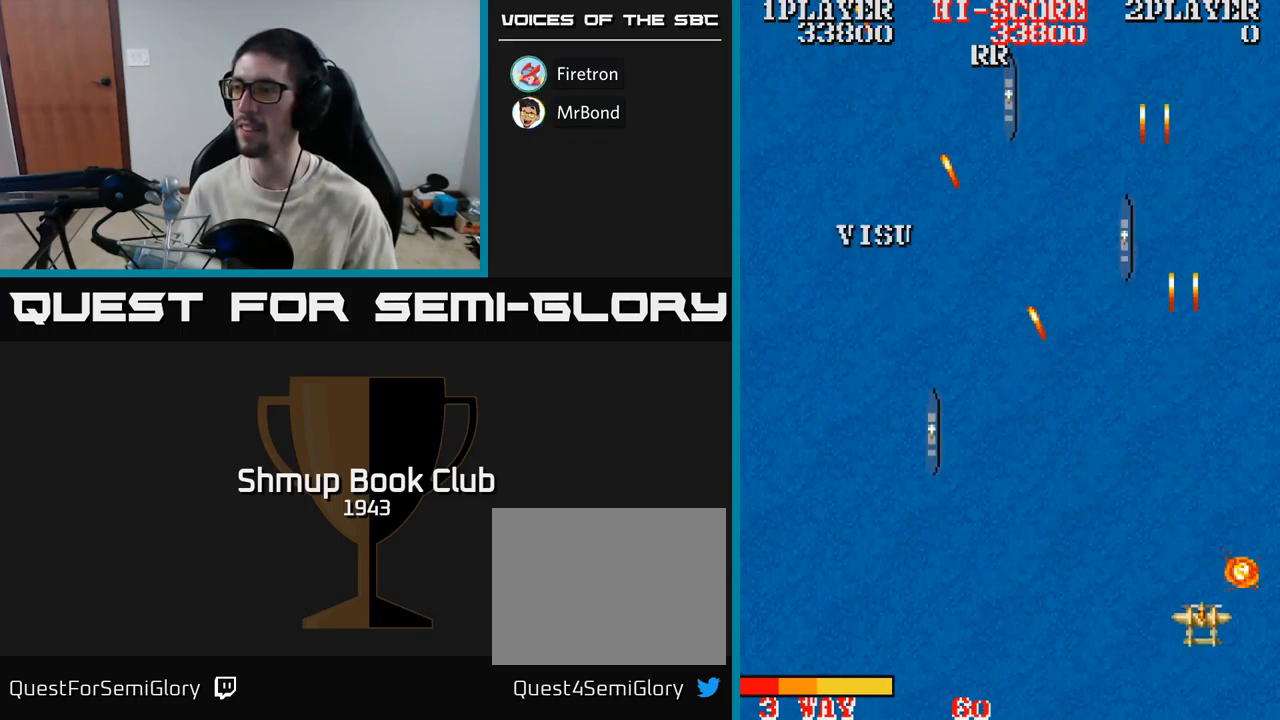
{"buttons": ["A"], "events": [[117, "DPAD_UP", "down"], [400, "DPAD_LEFT", "up"], [434, "DPAD_UP", "up"]]}
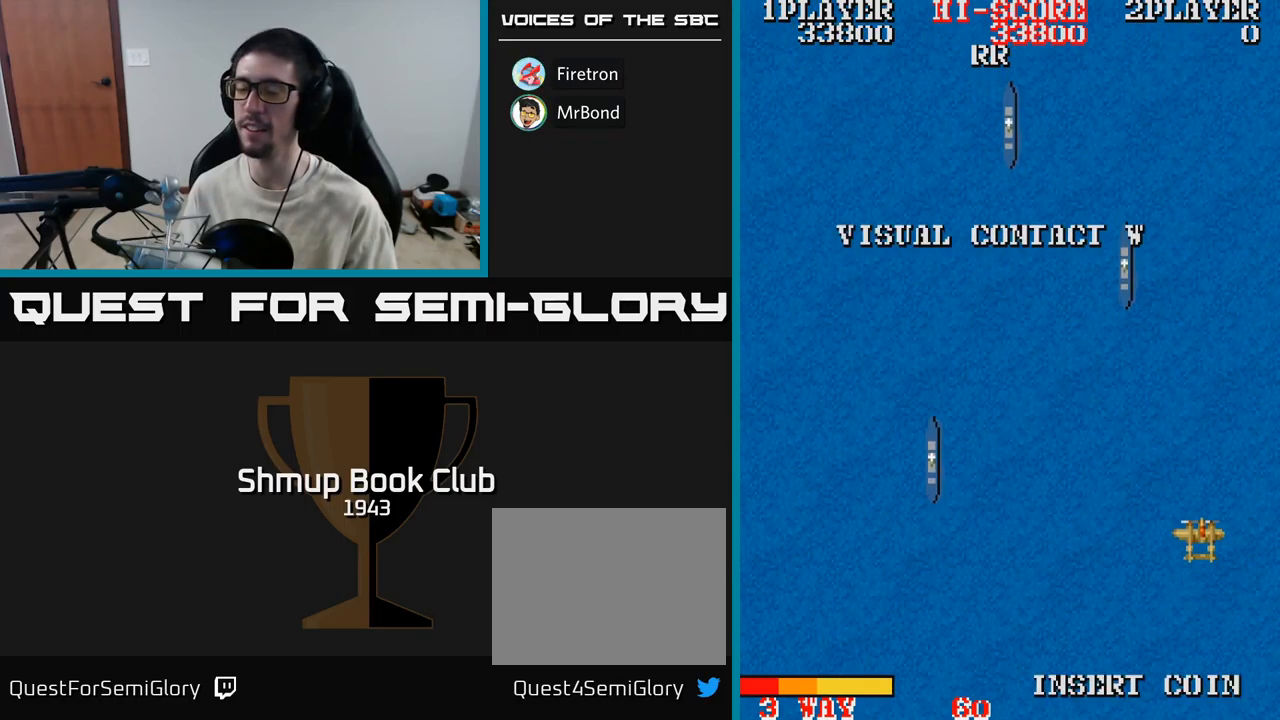
{"buttons": ["A"], "events": []}
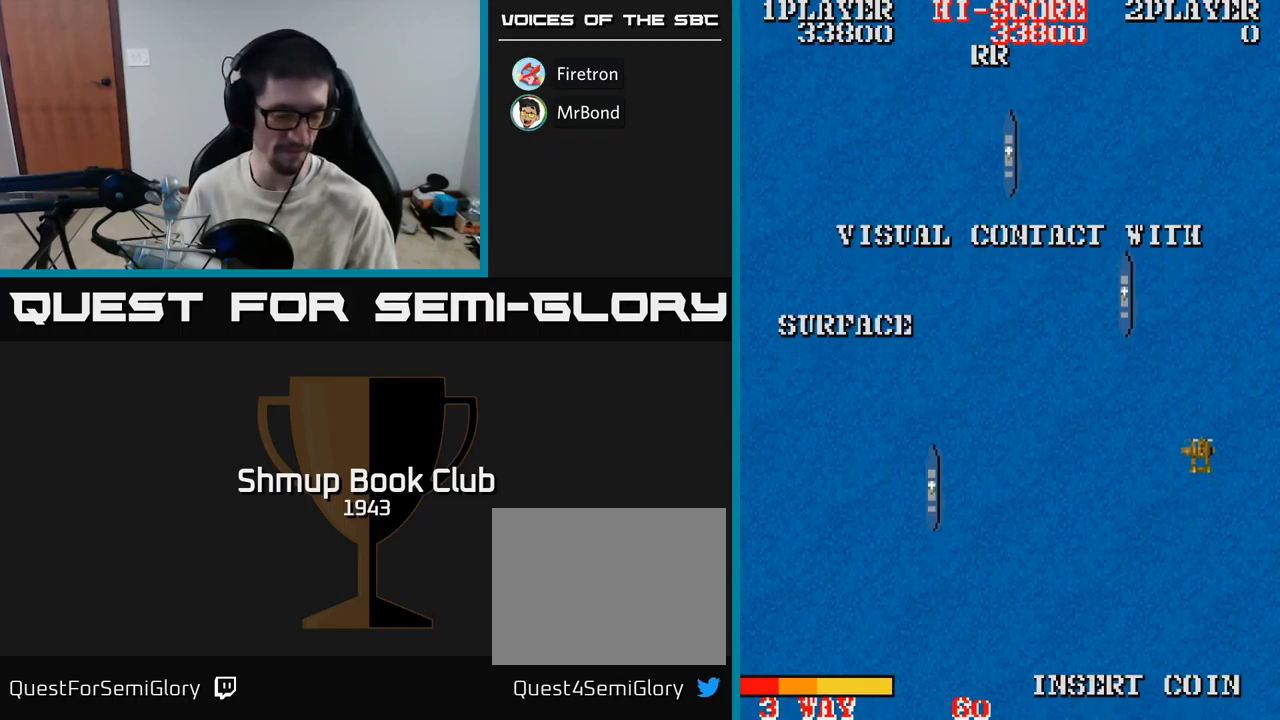
{"buttons": [], "events": [[400, "A", "up"]]}
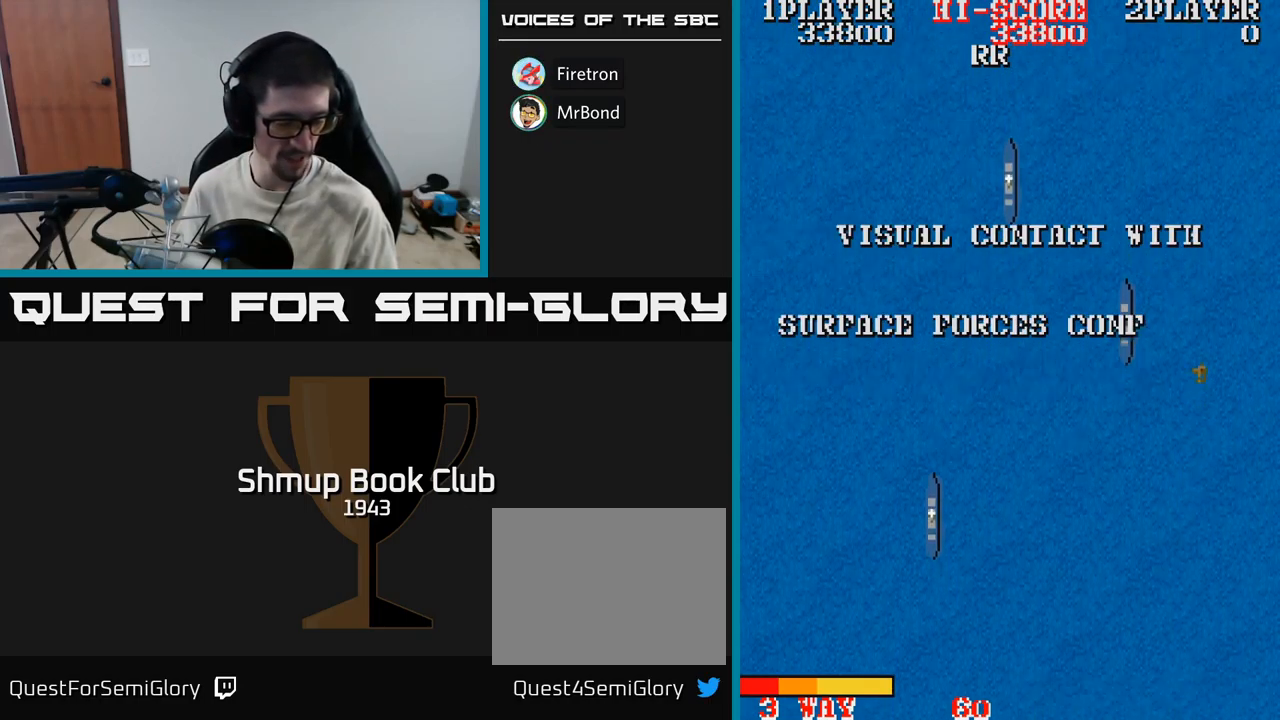
{"buttons": [], "events": []}
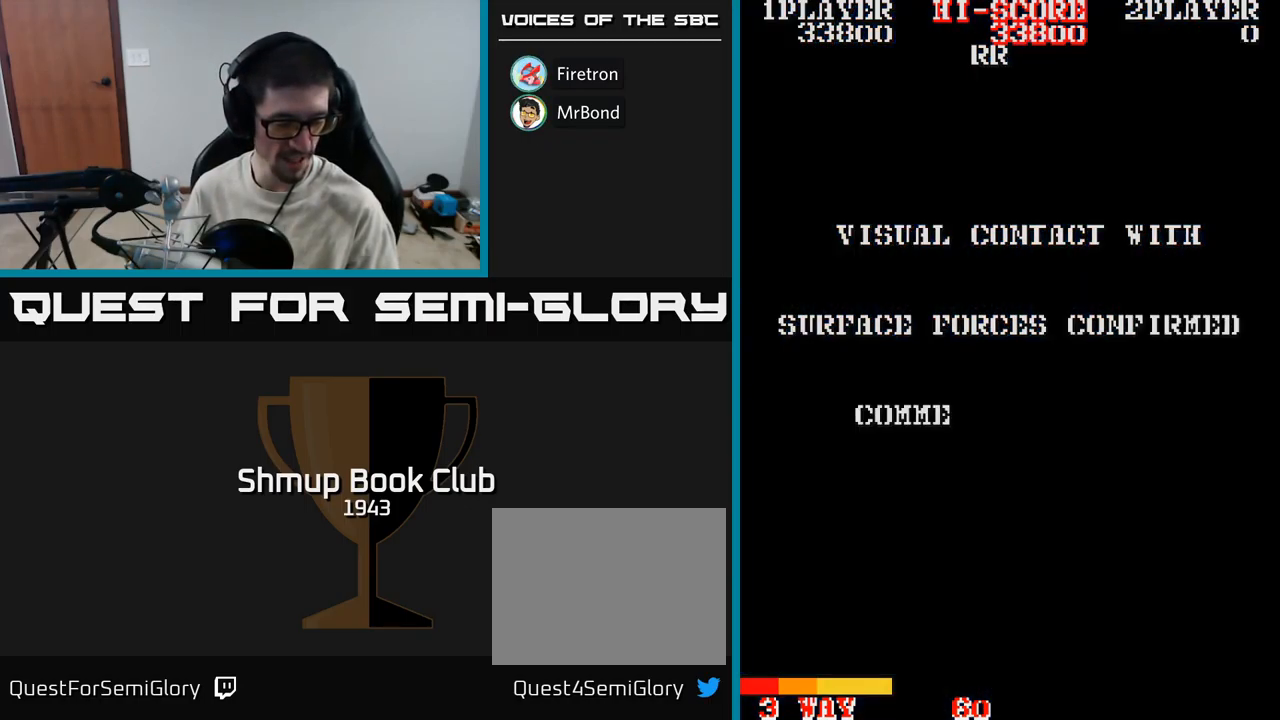
{"buttons": [], "events": []}
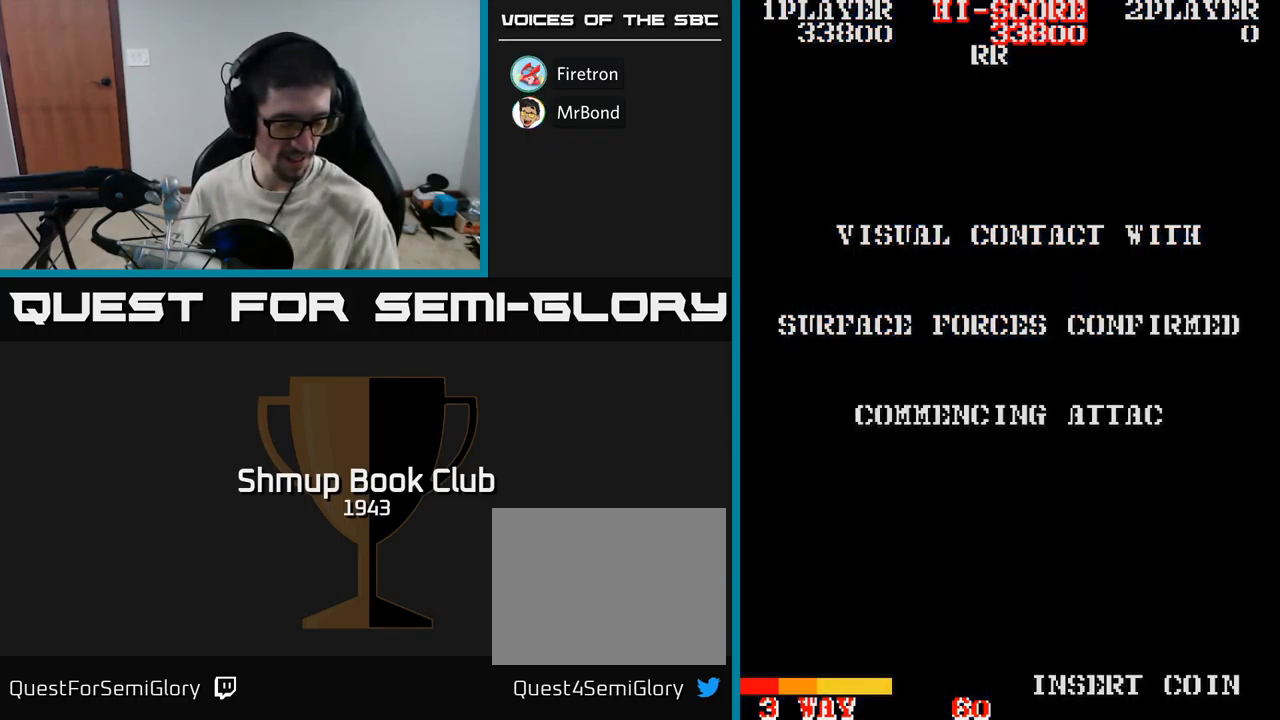
{"buttons": [], "events": []}
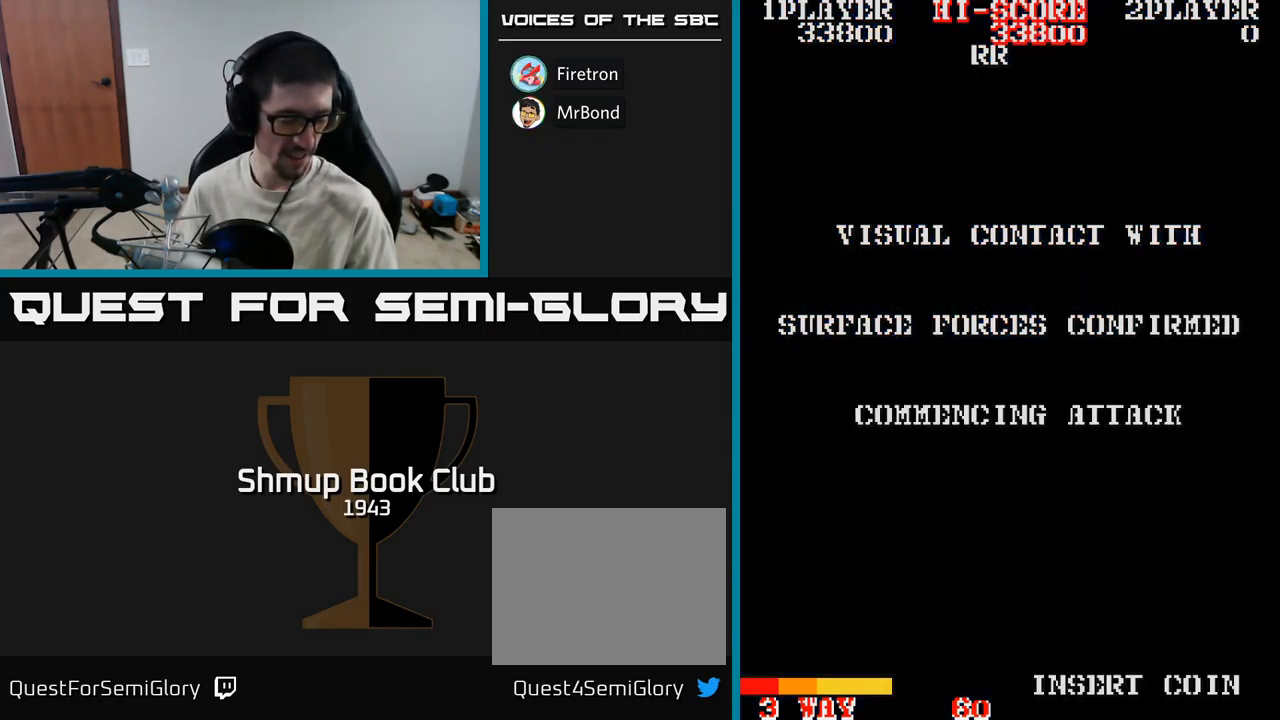
{"buttons": [], "events": []}
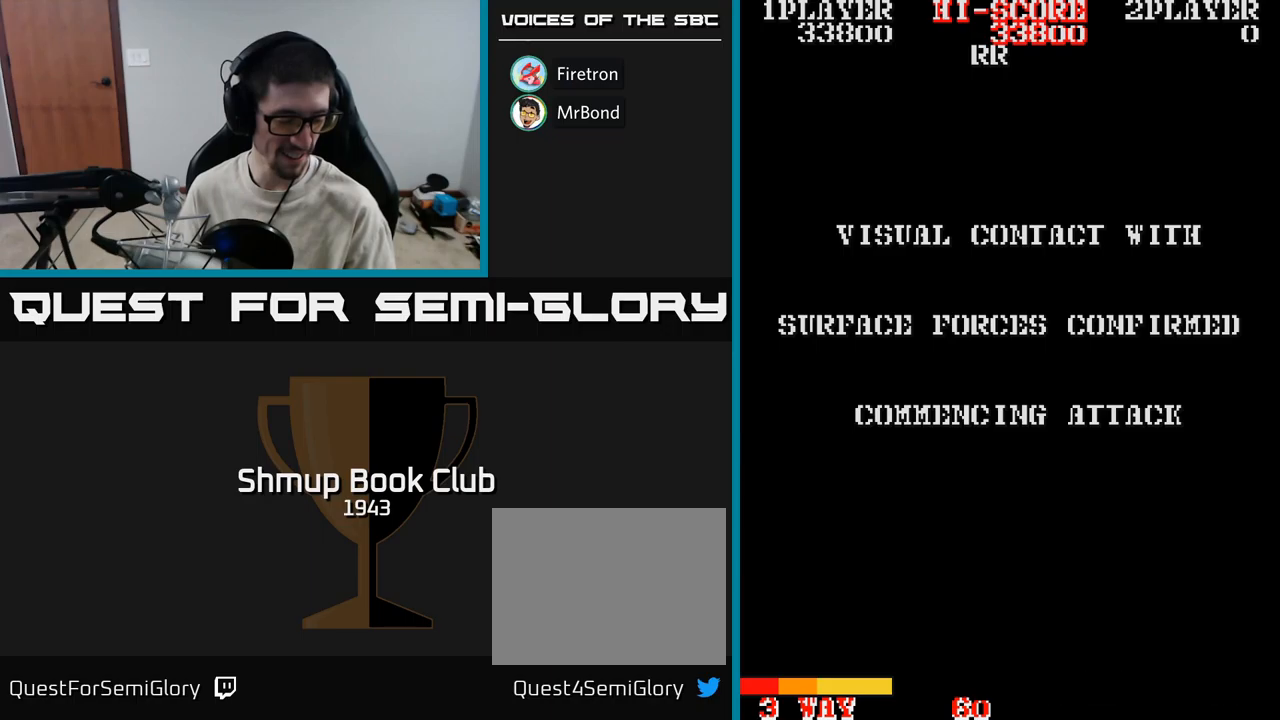
{"buttons": [], "events": []}
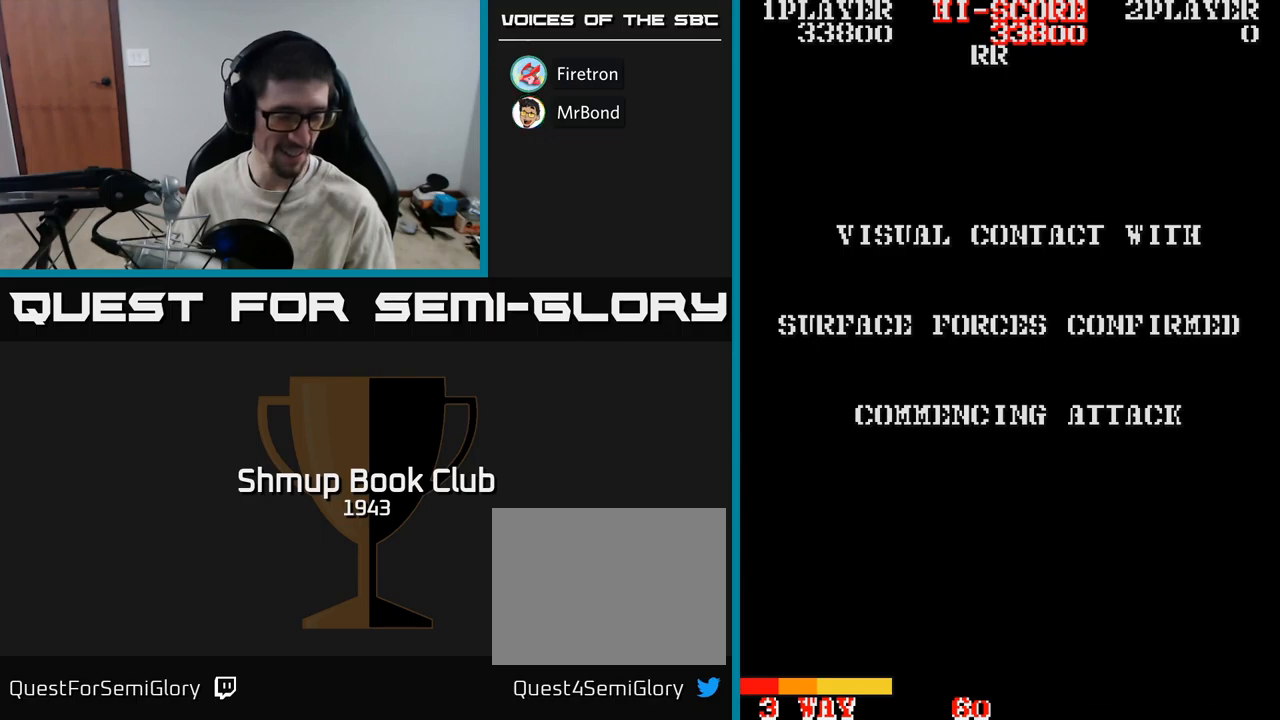
{"buttons": [], "events": []}
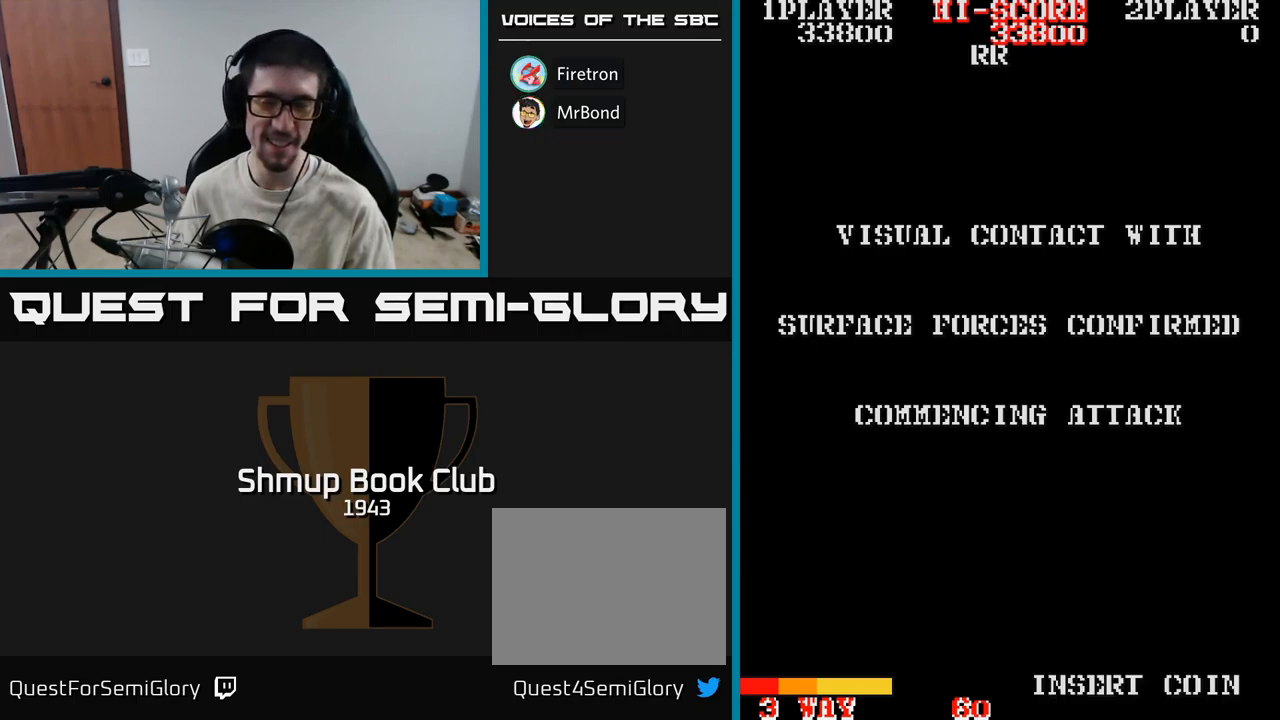
{"buttons": [], "events": []}
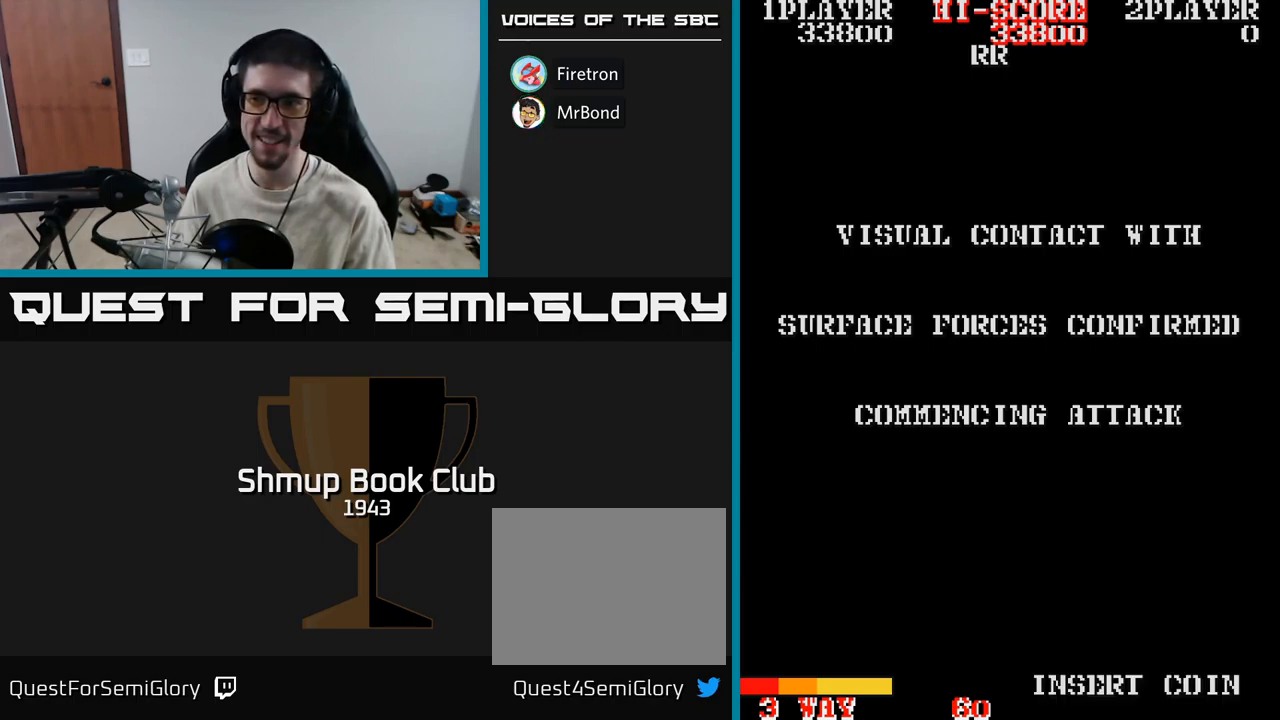
{"buttons": [], "events": []}
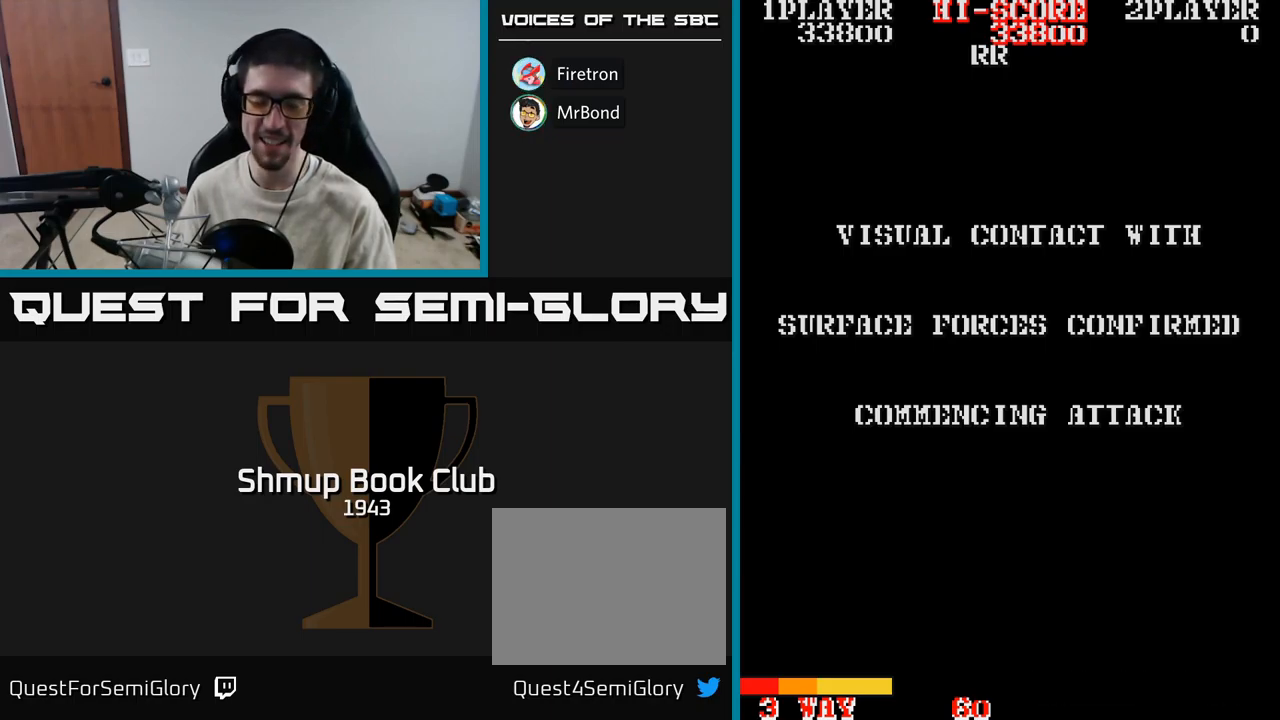
{"buttons": [], "events": []}